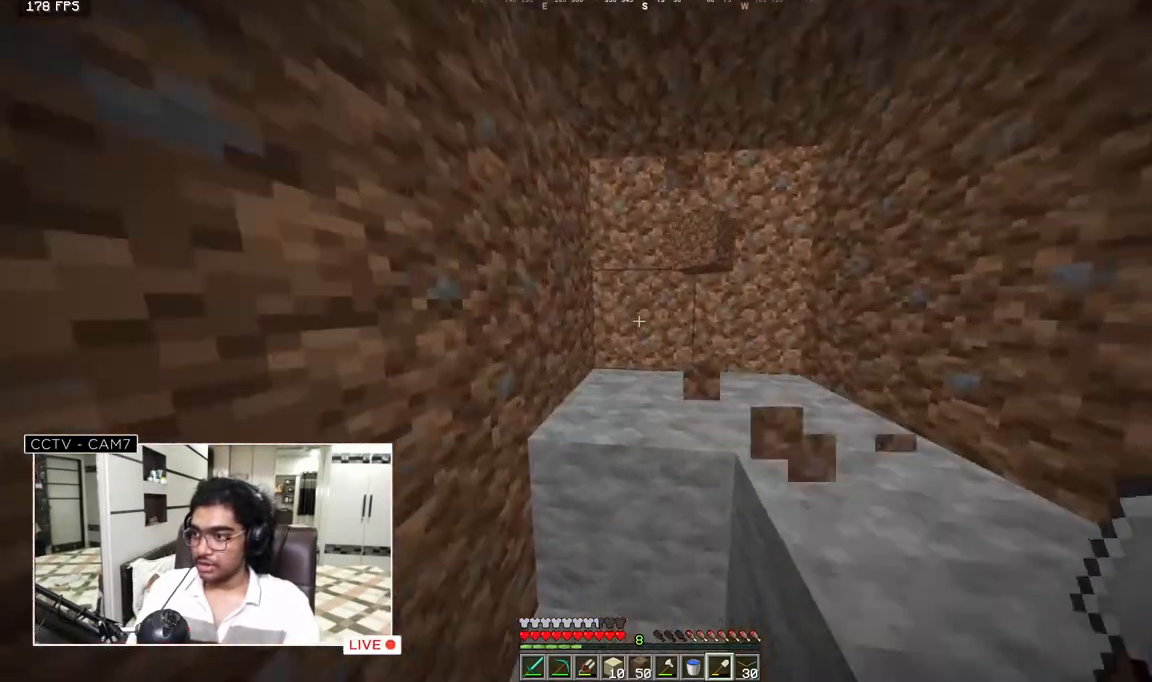
Gameplay with keyboard and mouse; each line is a JSON object with the keys and mouse buttons held at the frame after it. "events" lists presses ("down") and releases ("up") of "a", "d", "s", "w", "mouse_left" and "mouse_right" between this image and that frame as [ms after this image, input, new state], when the widget could be followed in between. "mouse_left", "mouse_right" = the "left", "right" buttons of the "mouse" list. No other keys are recorded. Fast repeated clicks can show as one long hold. Mouse movement is not recorded.
{"keys": [], "mouse": [], "events": [[33, "w", "up"], [167, "a", "down"], [400, "a", "up"]]}
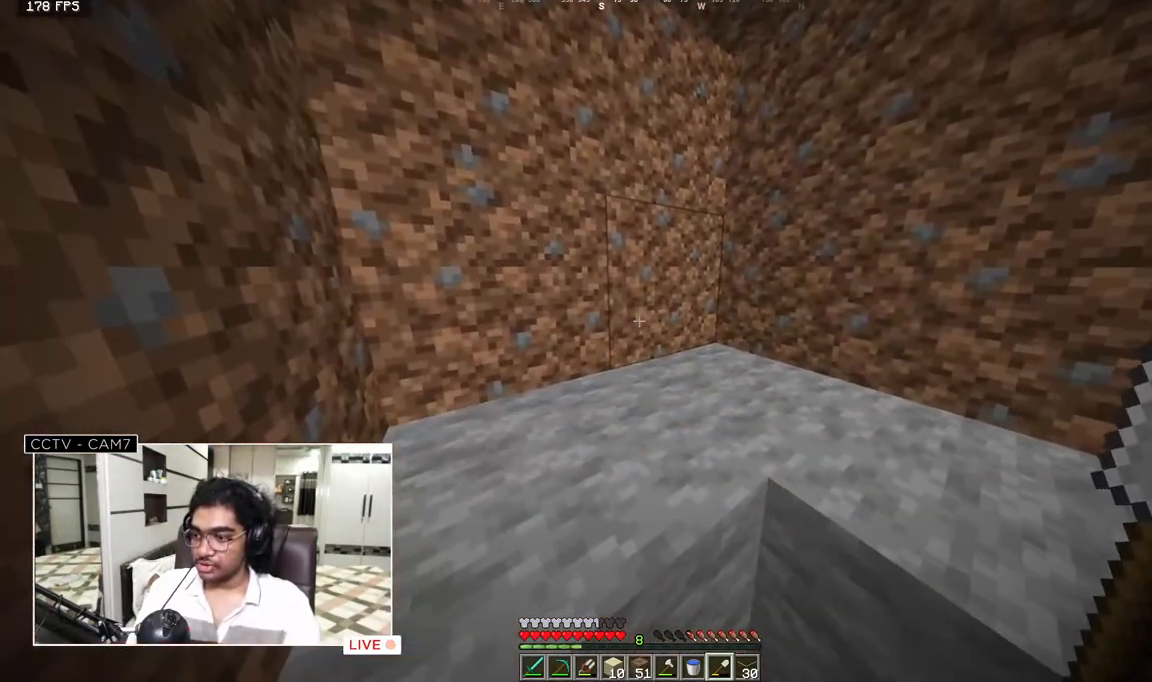
{"keys": [], "mouse": [], "events": []}
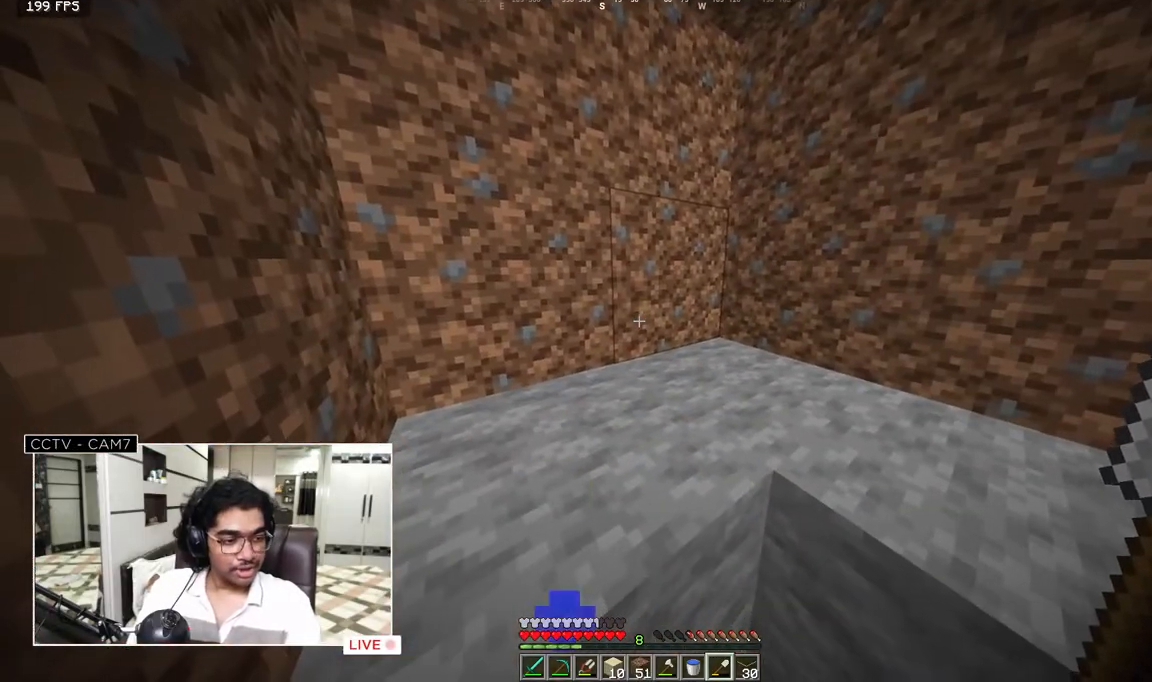
{"keys": [], "mouse": [], "events": []}
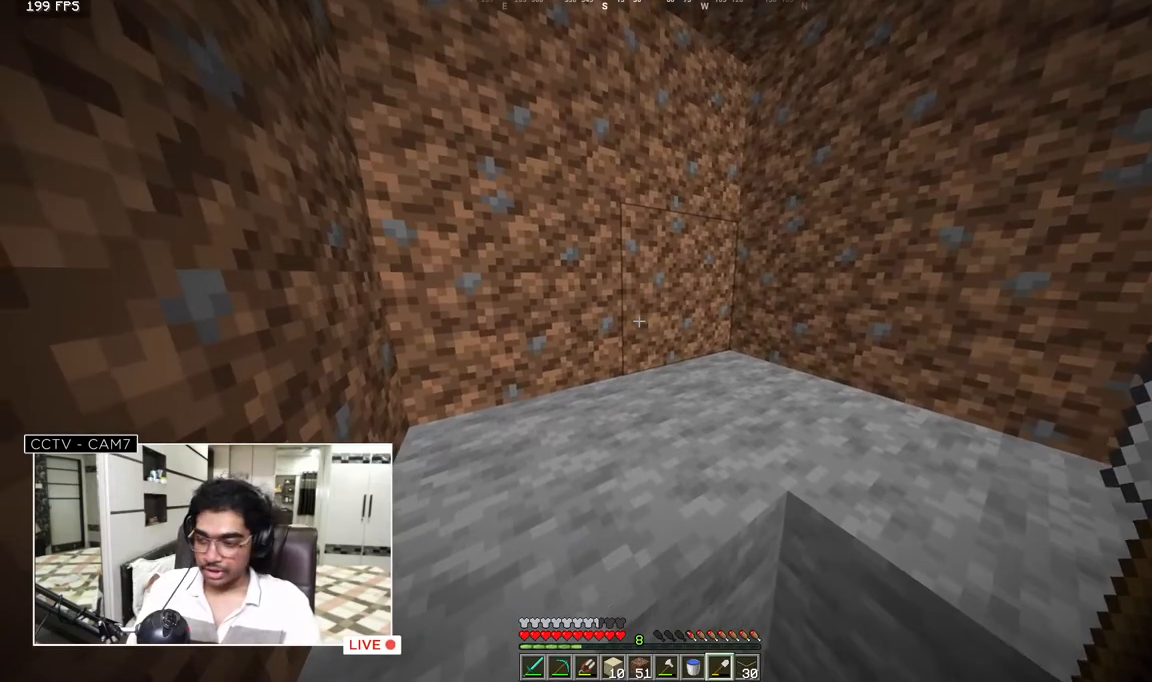
{"keys": [], "mouse": [], "events": []}
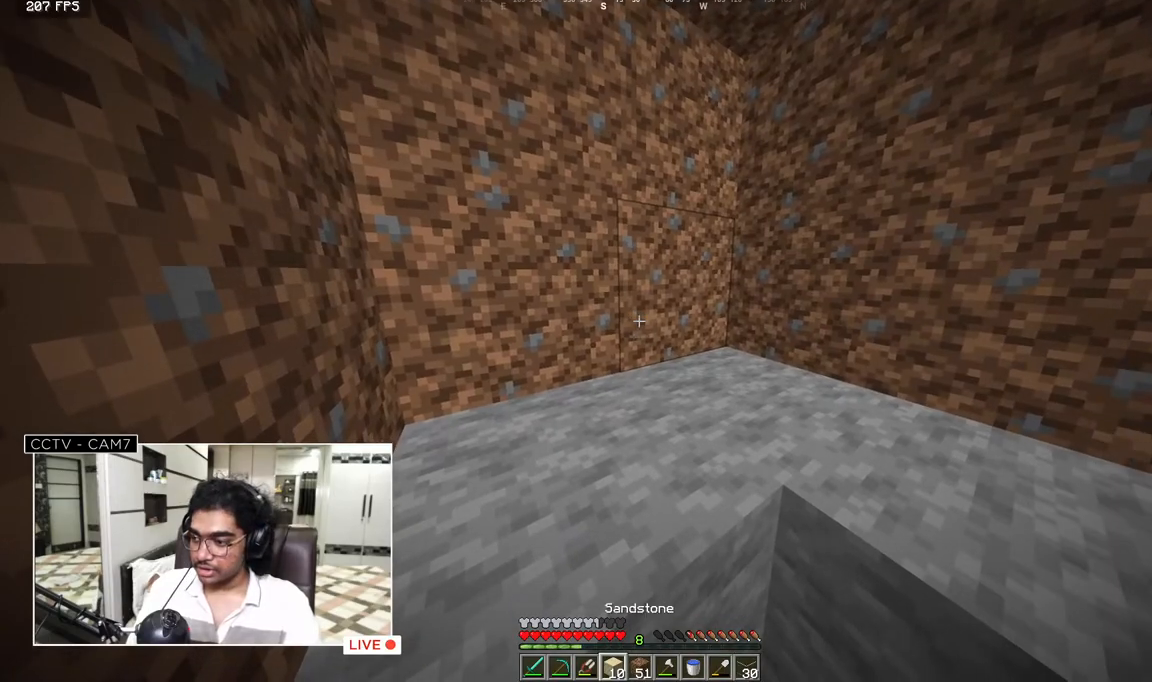
{"keys": [], "mouse": [], "events": []}
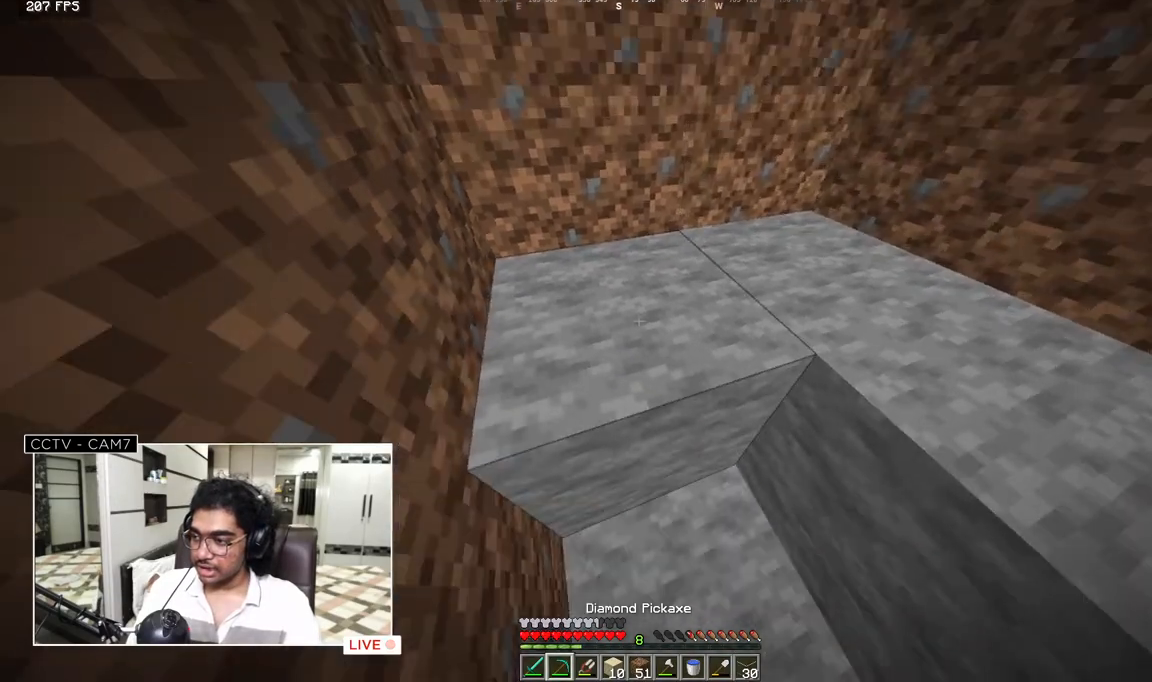
{"keys": [], "mouse": ["left"], "events": [[33, "mouse_left", "down"]]}
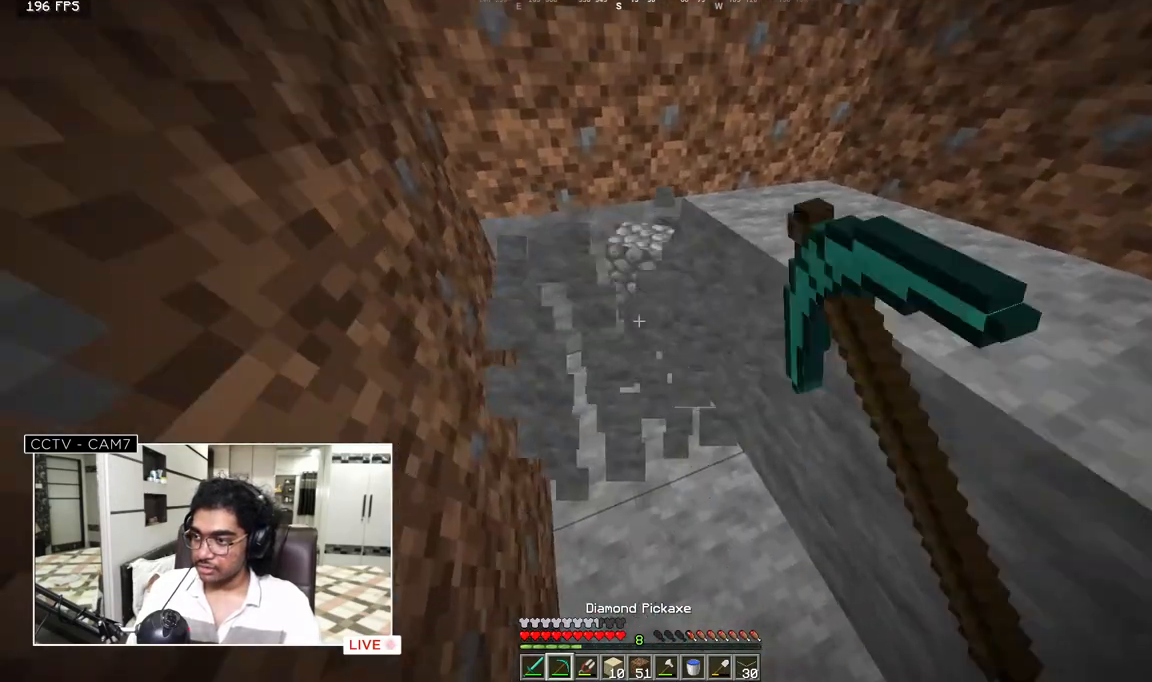
{"keys": ["a", "w"], "mouse": ["left"], "events": [[217, "w", "down"], [500, "a", "down"]]}
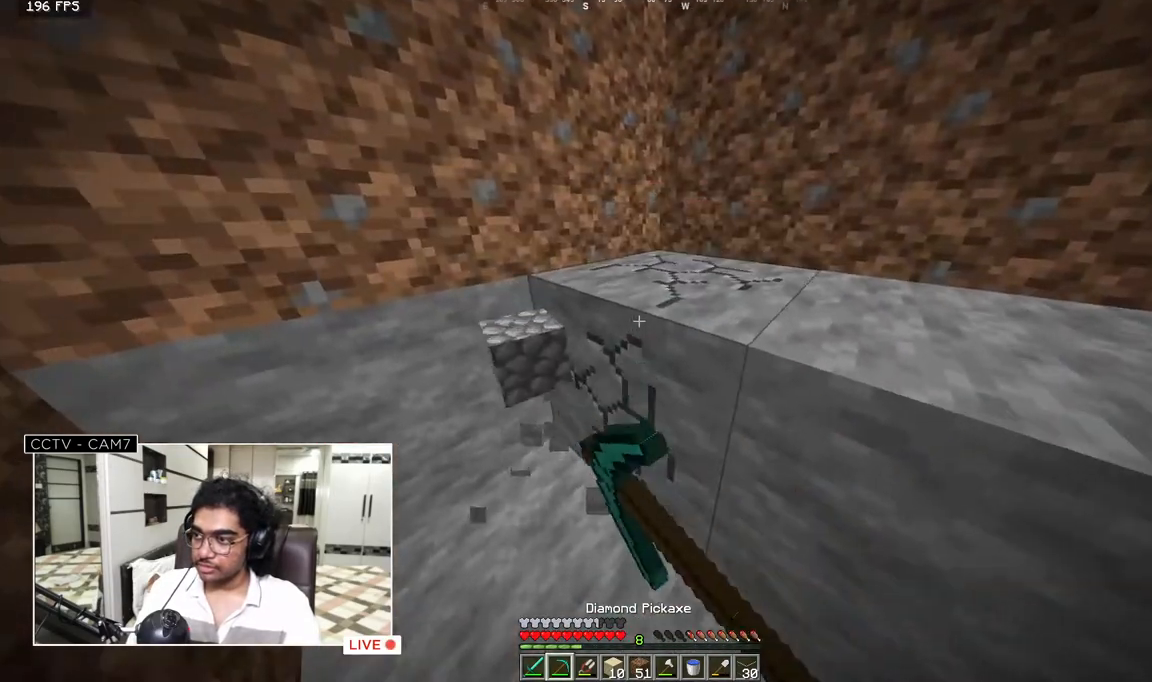
{"keys": ["a", "w"], "mouse": ["left"], "events": []}
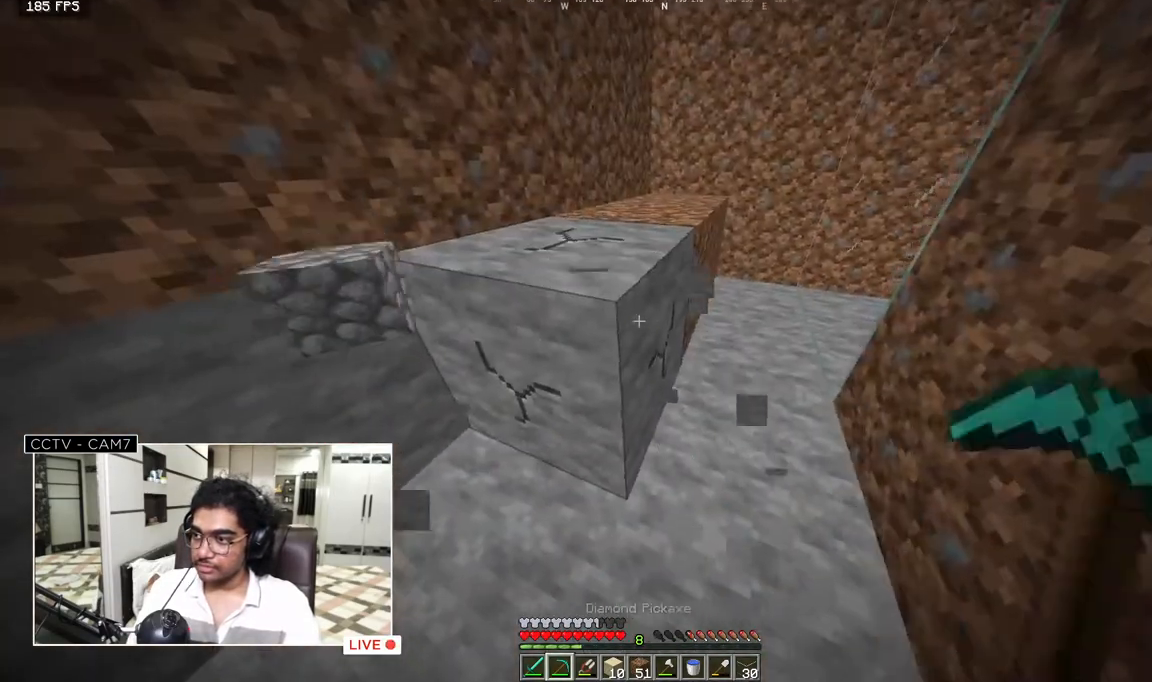
{"keys": ["a", "w"], "mouse": ["left"], "events": []}
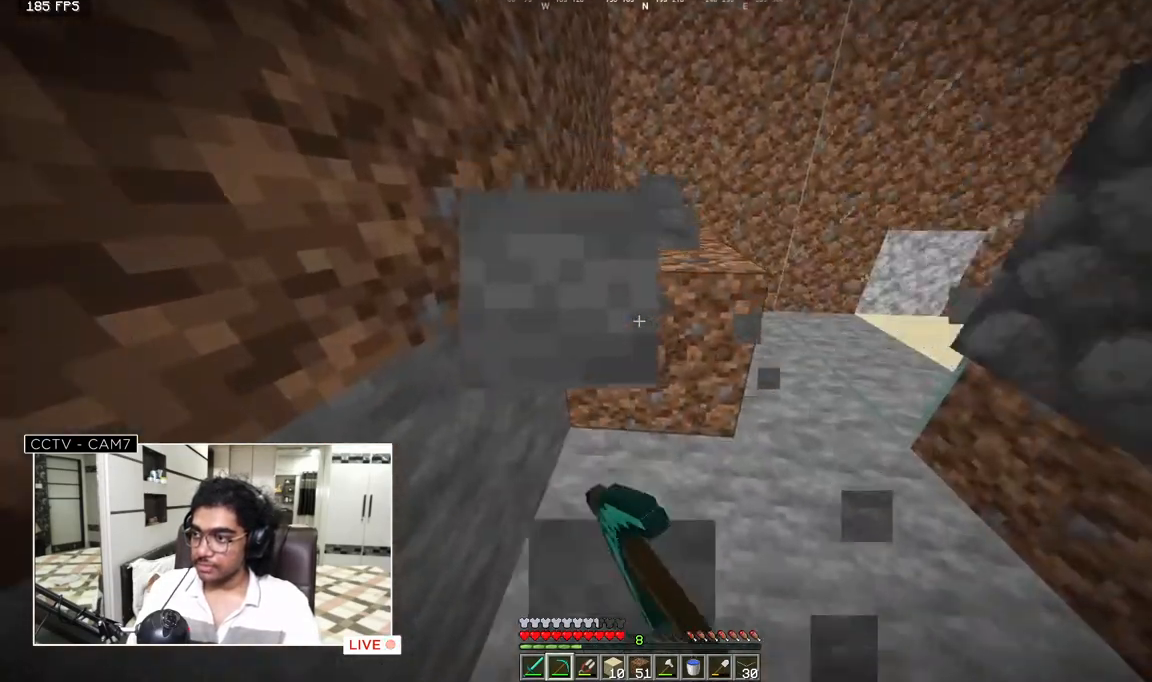
{"keys": ["s"], "mouse": [], "events": [[67, "a", "up"], [167, "mouse_left", "up"], [300, "s", "down"], [367, "w", "up"]]}
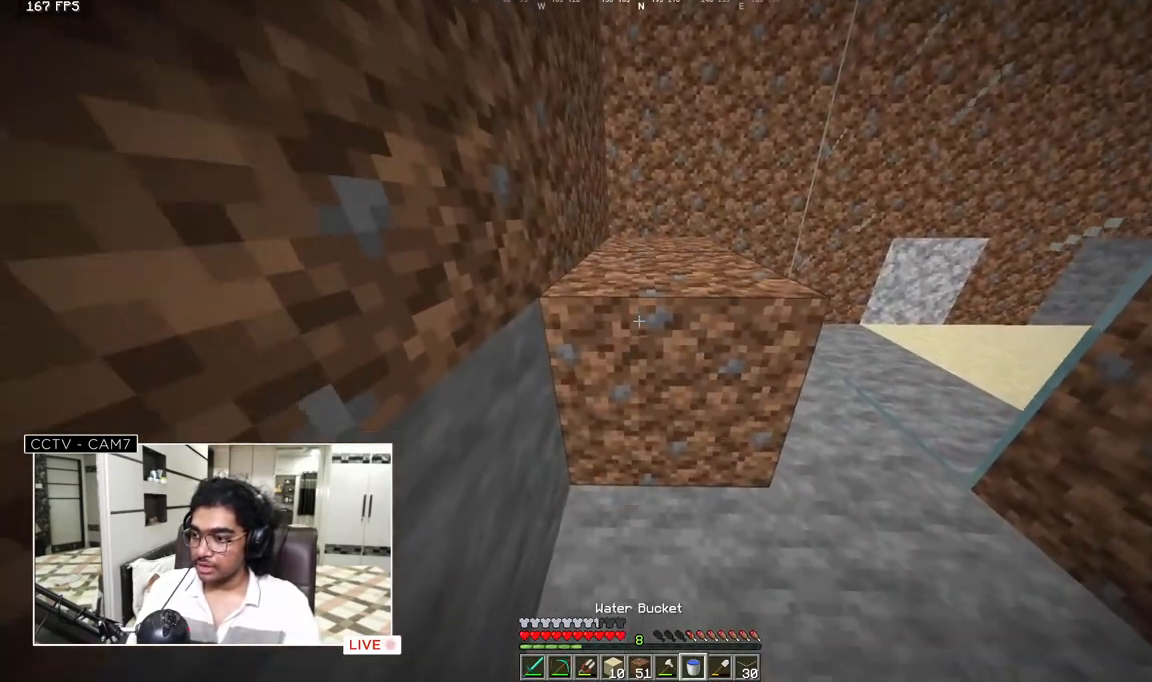
{"keys": [], "mouse": [], "events": [[133, "s", "up"]]}
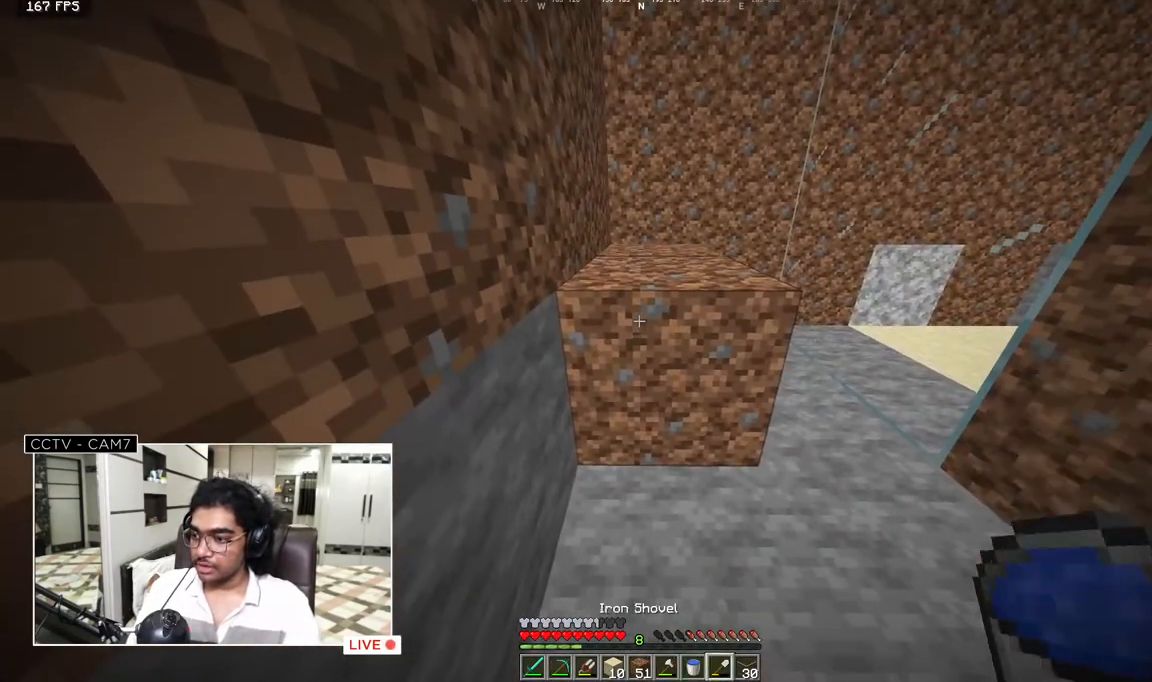
{"keys": ["w"], "mouse": ["left"], "events": [[267, "mouse_left", "down"], [417, "w", "down"]]}
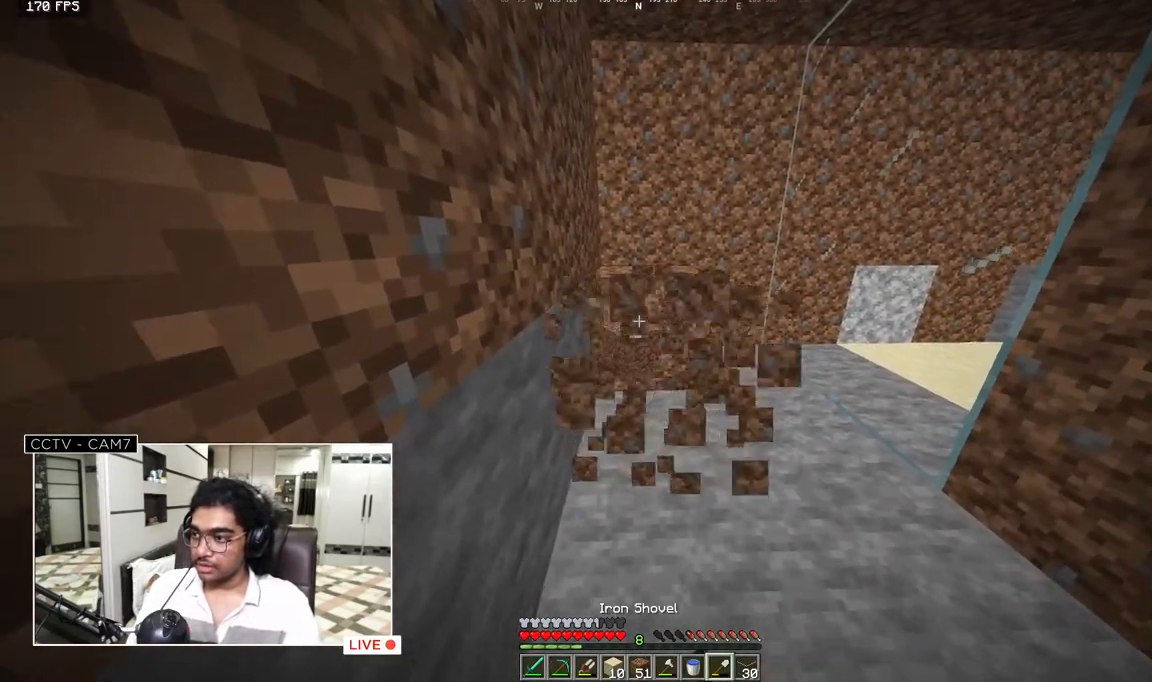
{"keys": ["w"], "mouse": ["left"], "events": []}
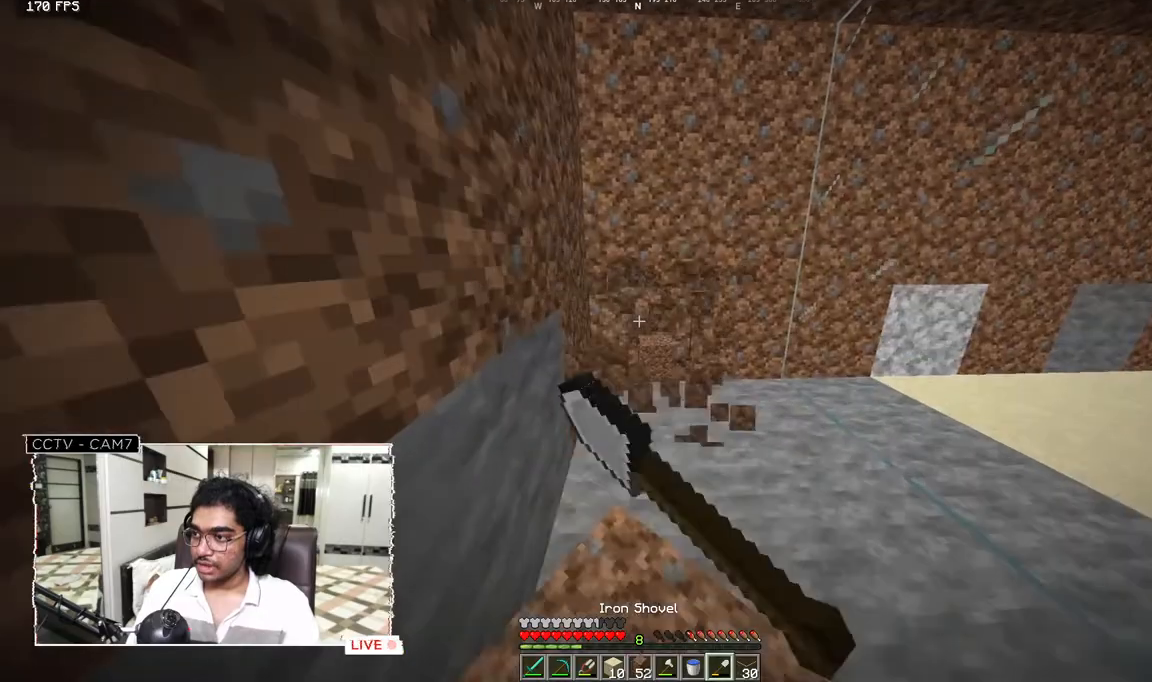
{"keys": ["d", "w"], "mouse": [], "events": [[33, "mouse_left", "up"], [267, "d", "down"]]}
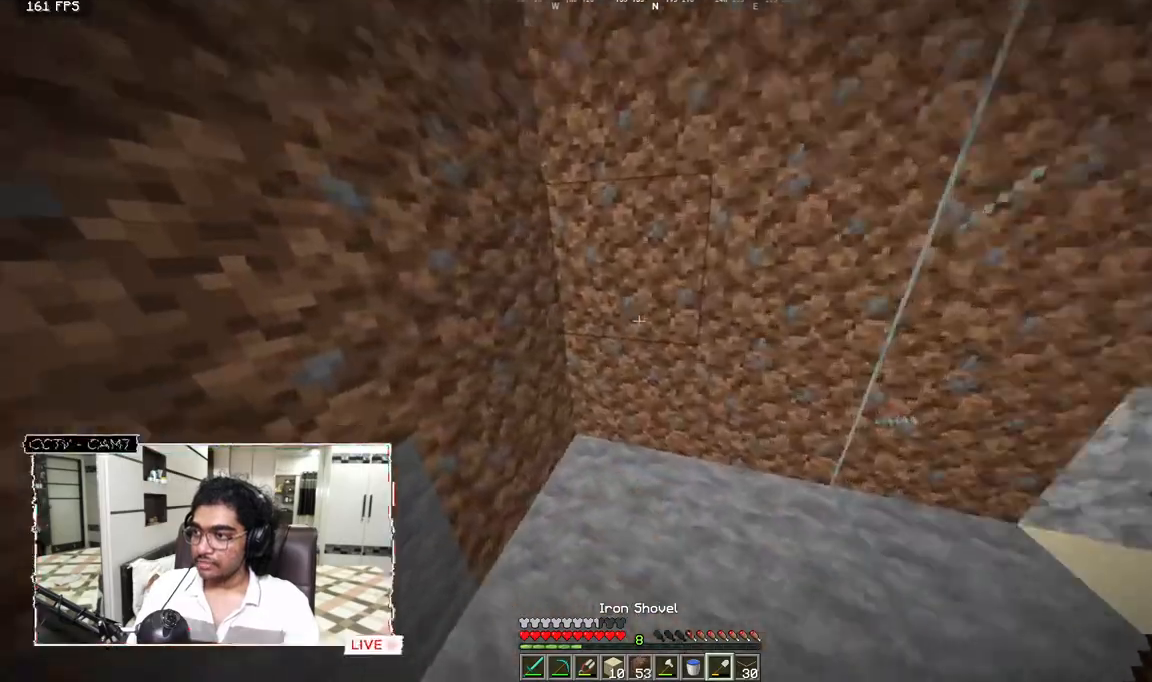
{"keys": ["s"], "mouse": [], "events": [[133, "d", "up"], [317, "s", "down"], [317, "w", "up"]]}
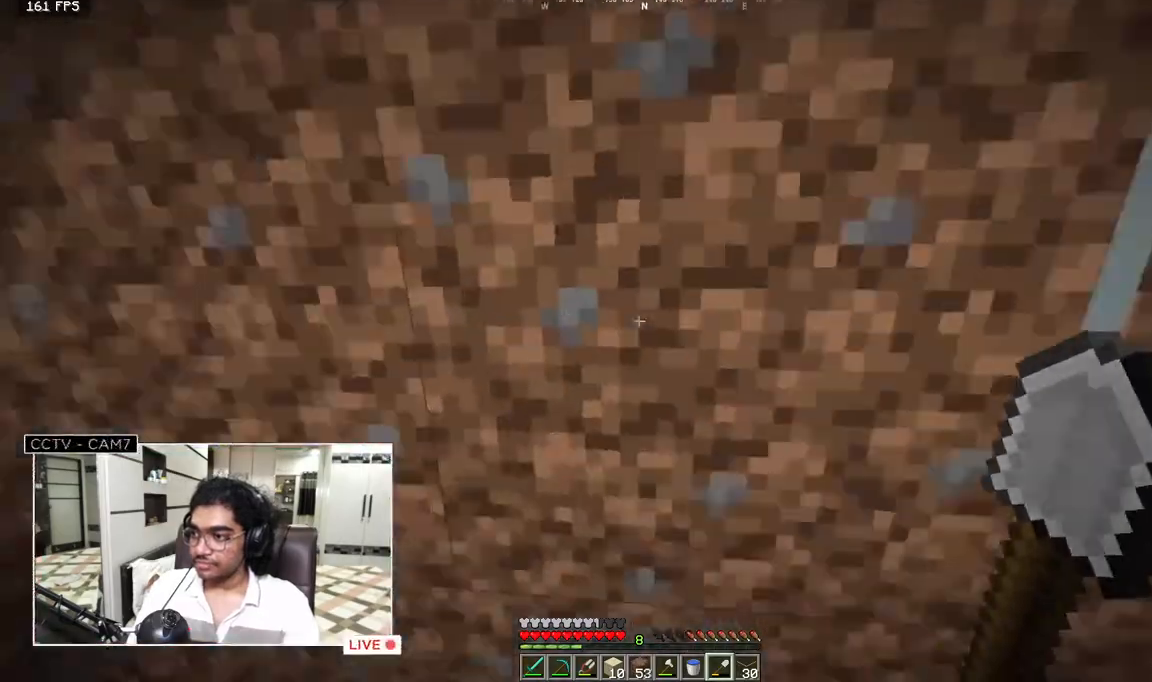
{"keys": [], "mouse": ["left"], "events": [[367, "s", "up"], [450, "mouse_left", "down"]]}
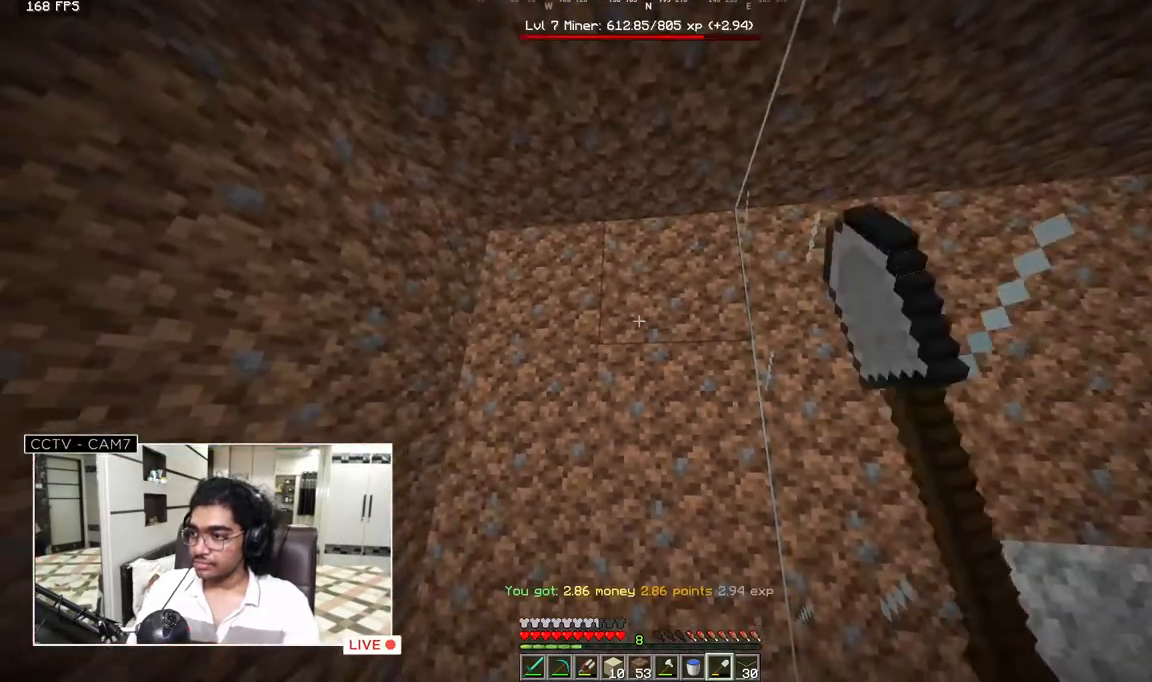
{"keys": [], "mouse": ["left"], "events": []}
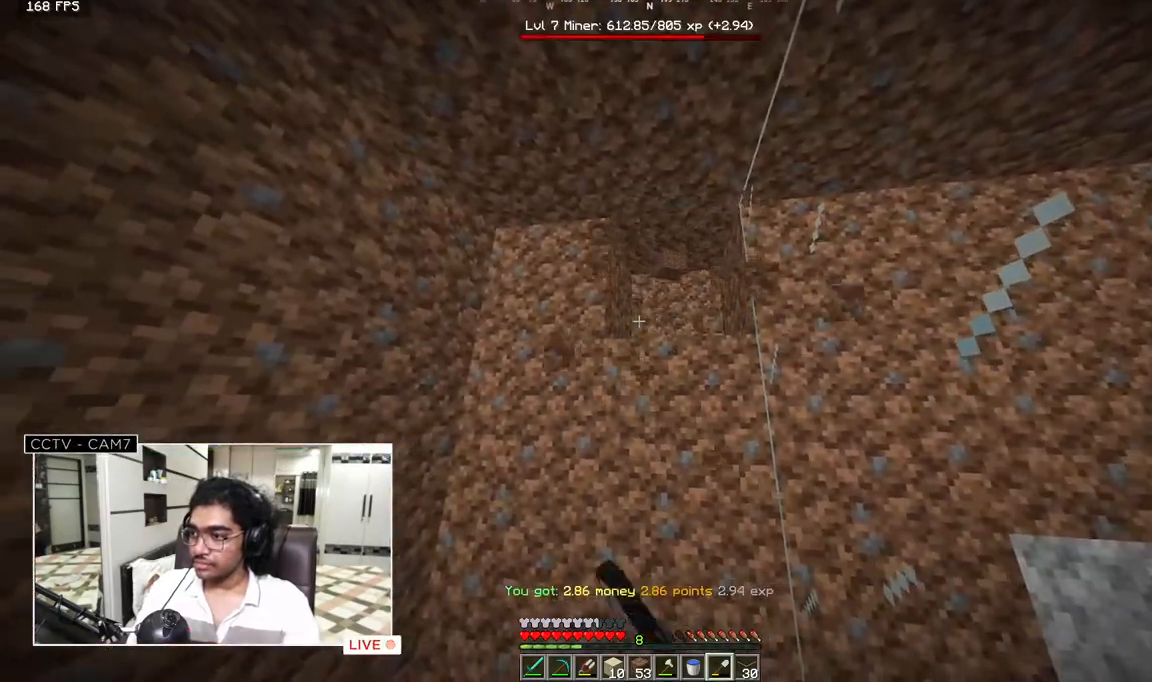
{"keys": [], "mouse": ["left"], "events": []}
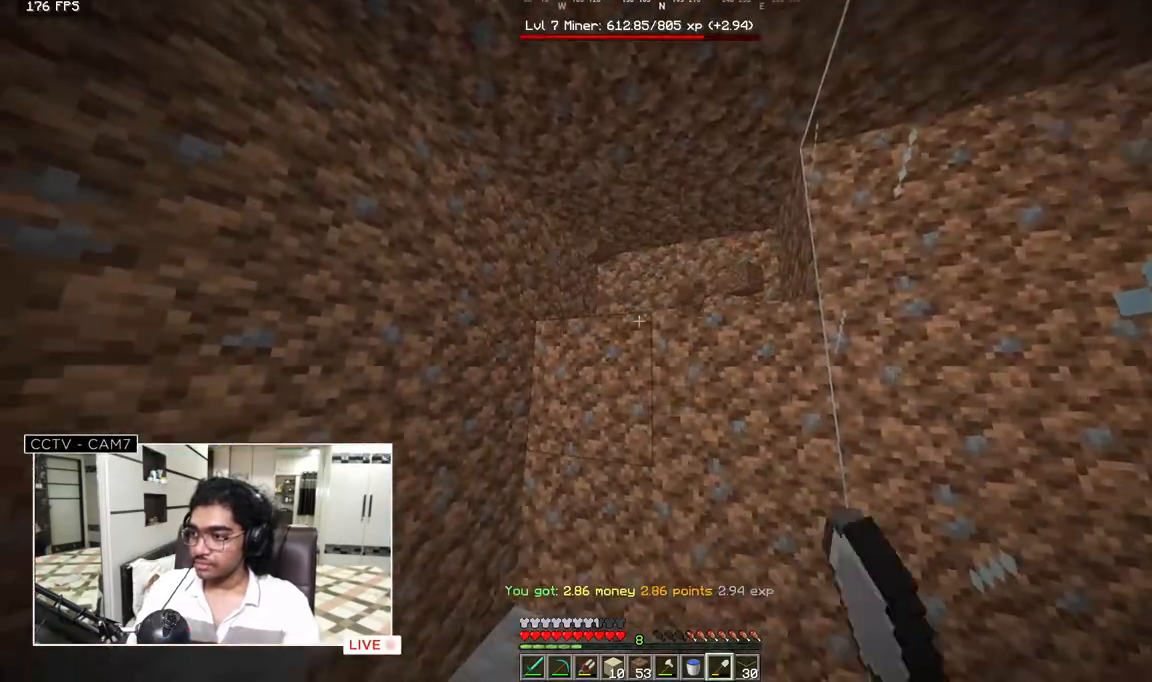
{"keys": [], "mouse": ["left"], "events": []}
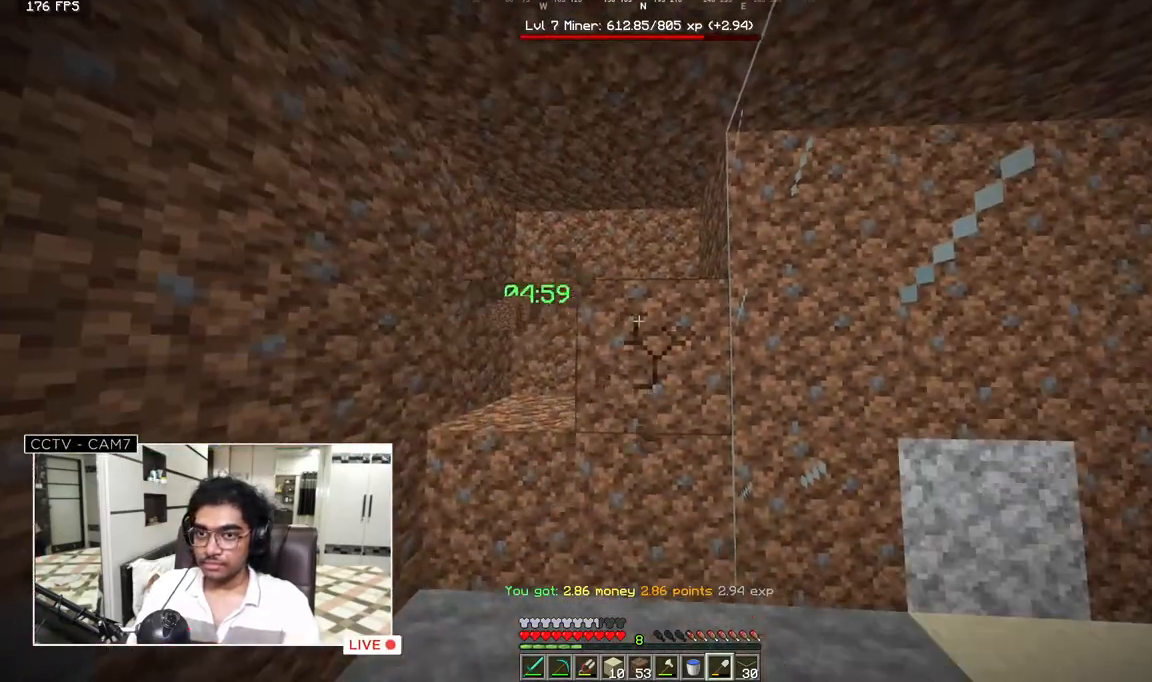
{"keys": [], "mouse": ["left"], "events": []}
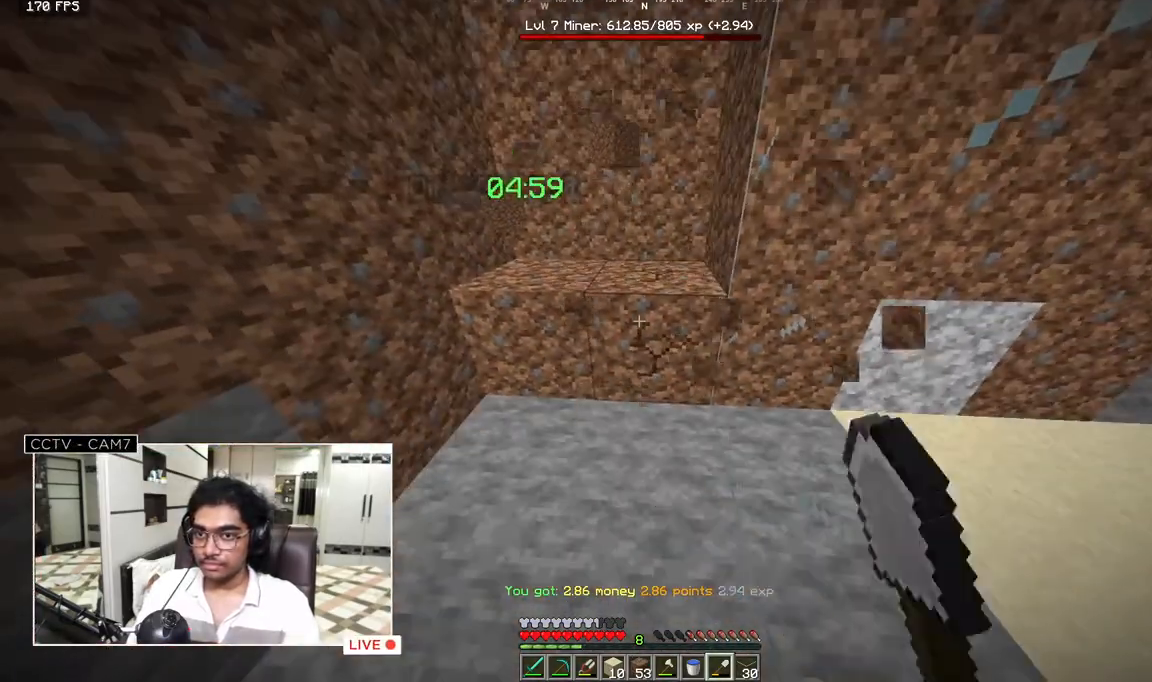
{"keys": [], "mouse": ["left"], "events": []}
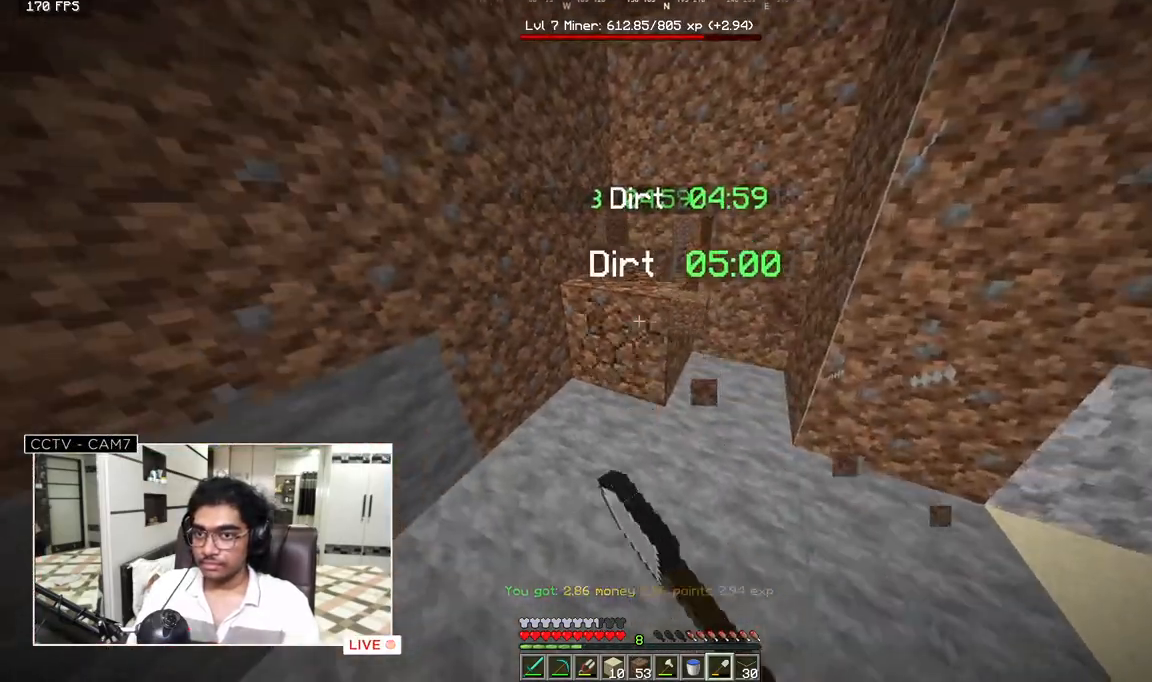
{"keys": ["w"], "mouse": ["left"], "events": [[433, "w", "down"]]}
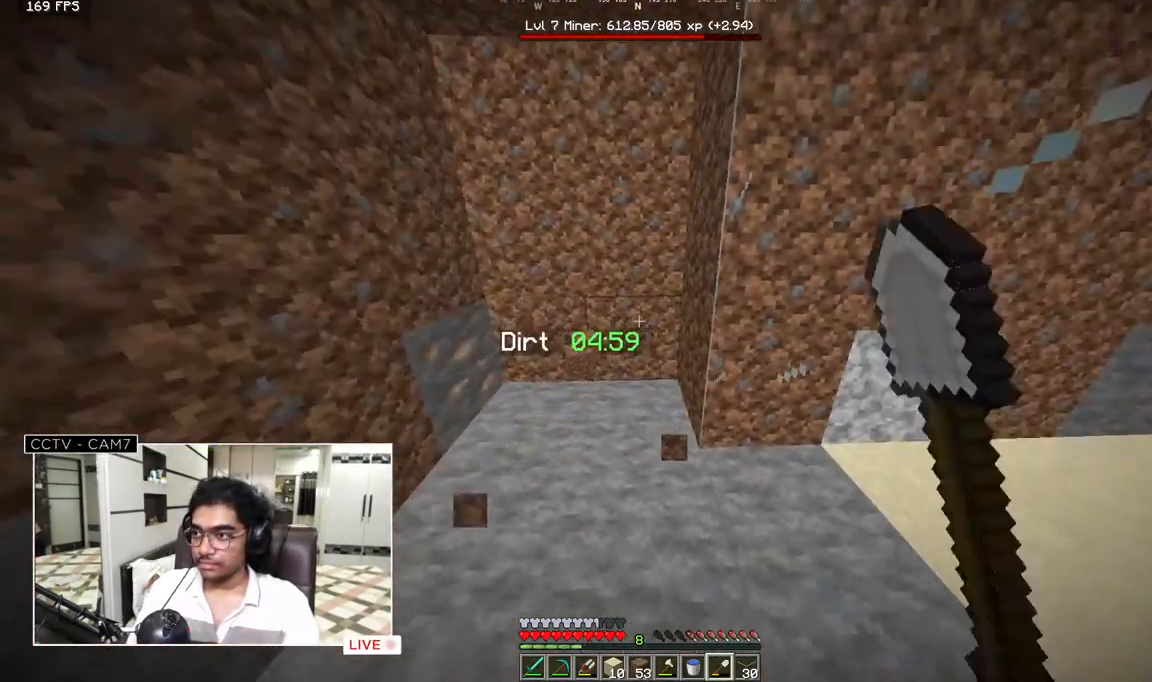
{"keys": [], "mouse": ["left"], "events": [[150, "w", "up"]]}
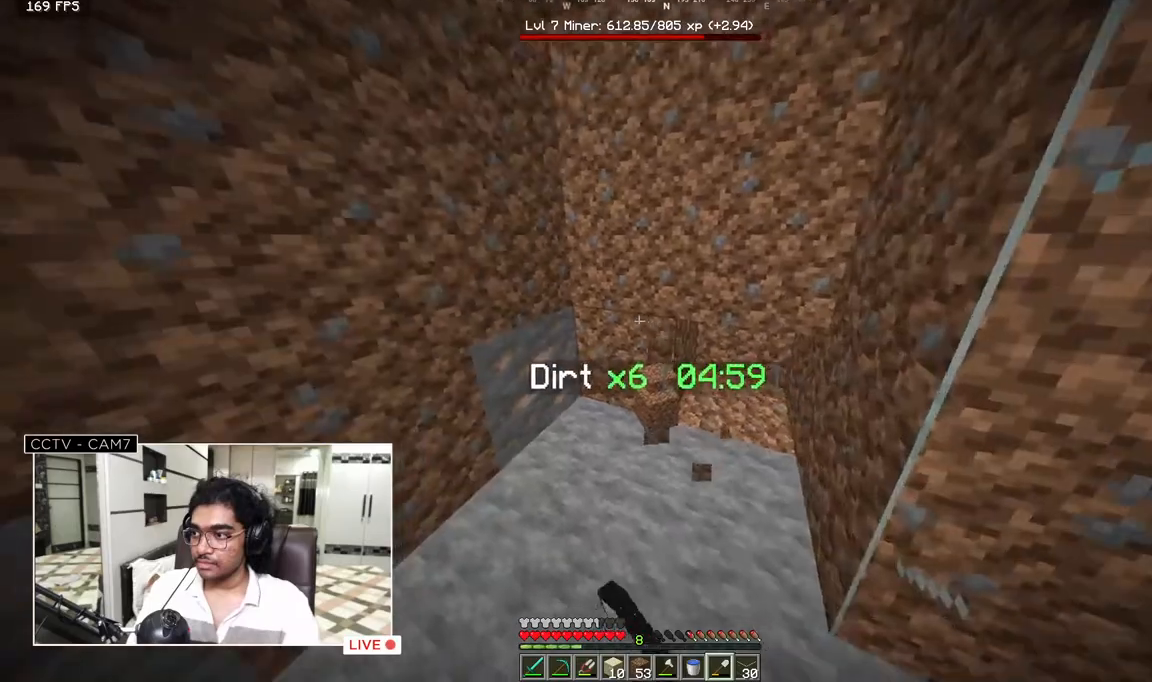
{"keys": [], "mouse": ["left"], "events": []}
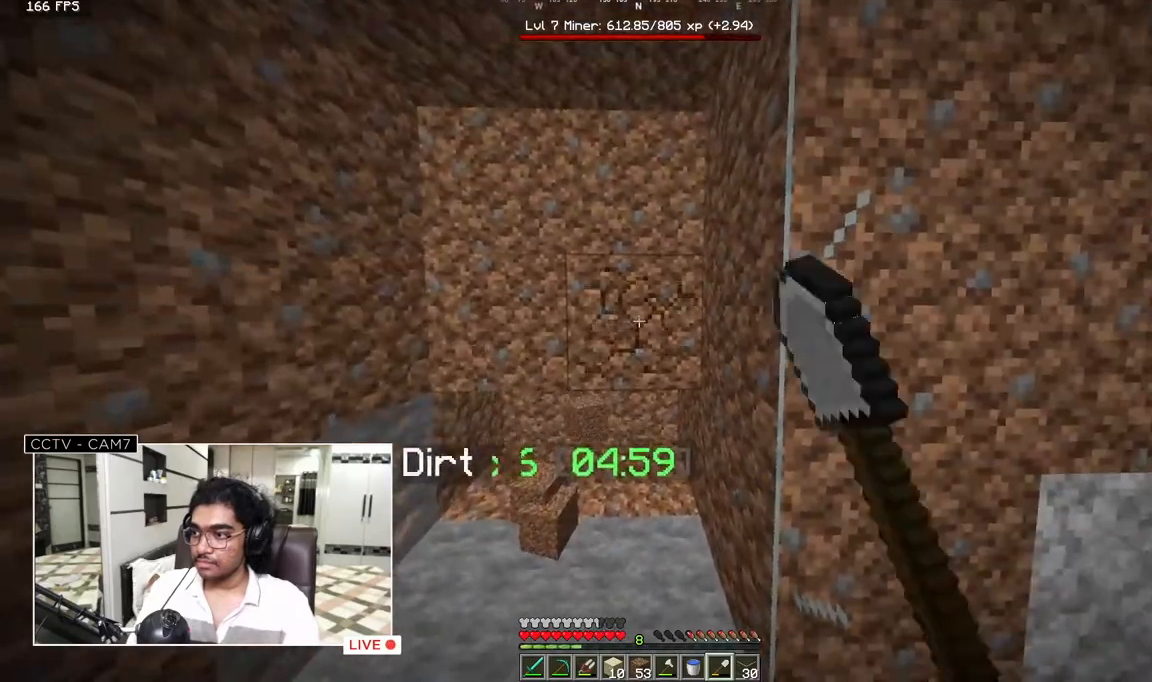
{"keys": [], "mouse": ["left"], "events": []}
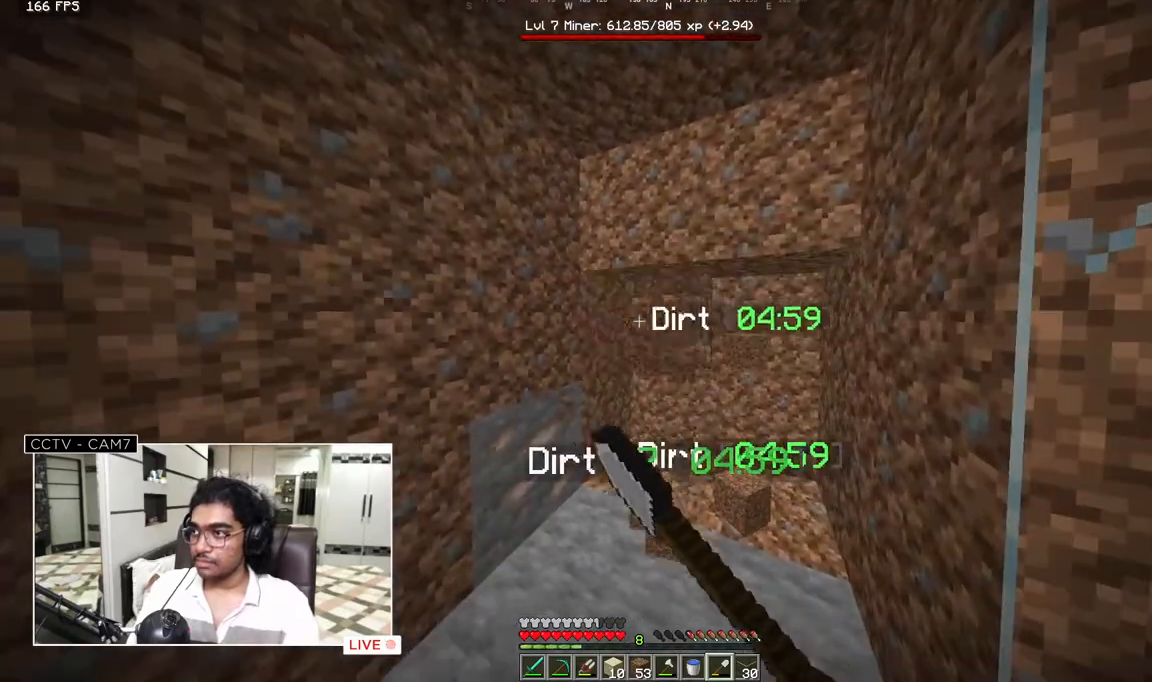
{"keys": [], "mouse": ["left"], "events": []}
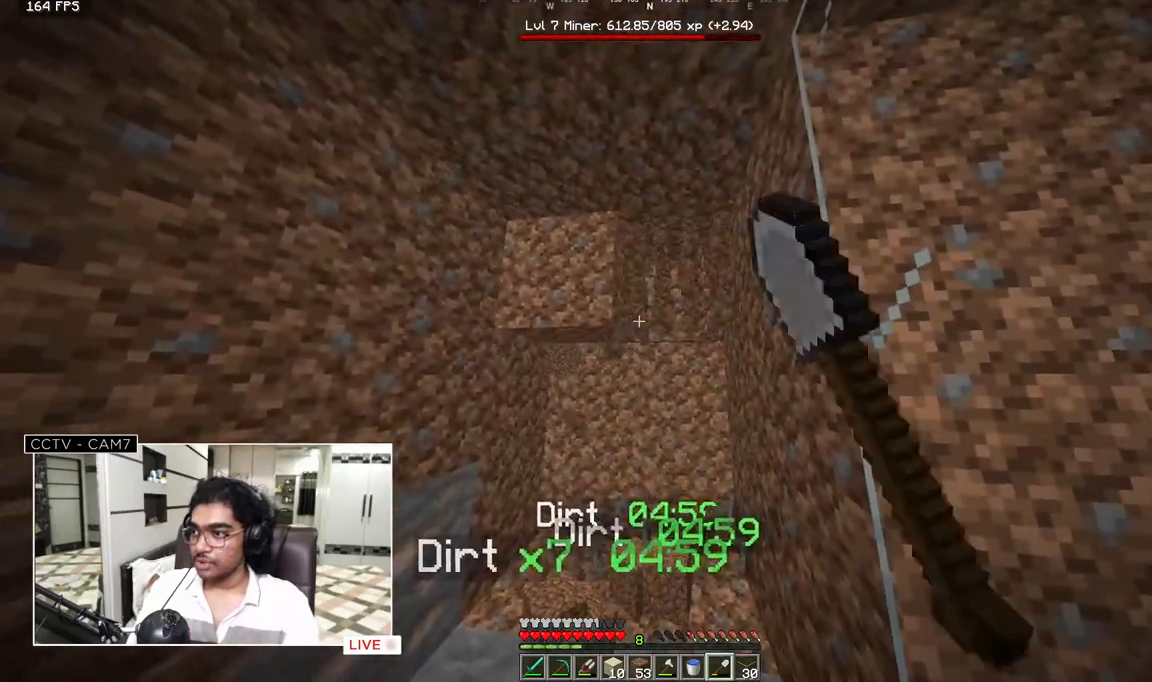
{"keys": [], "mouse": ["left"], "events": []}
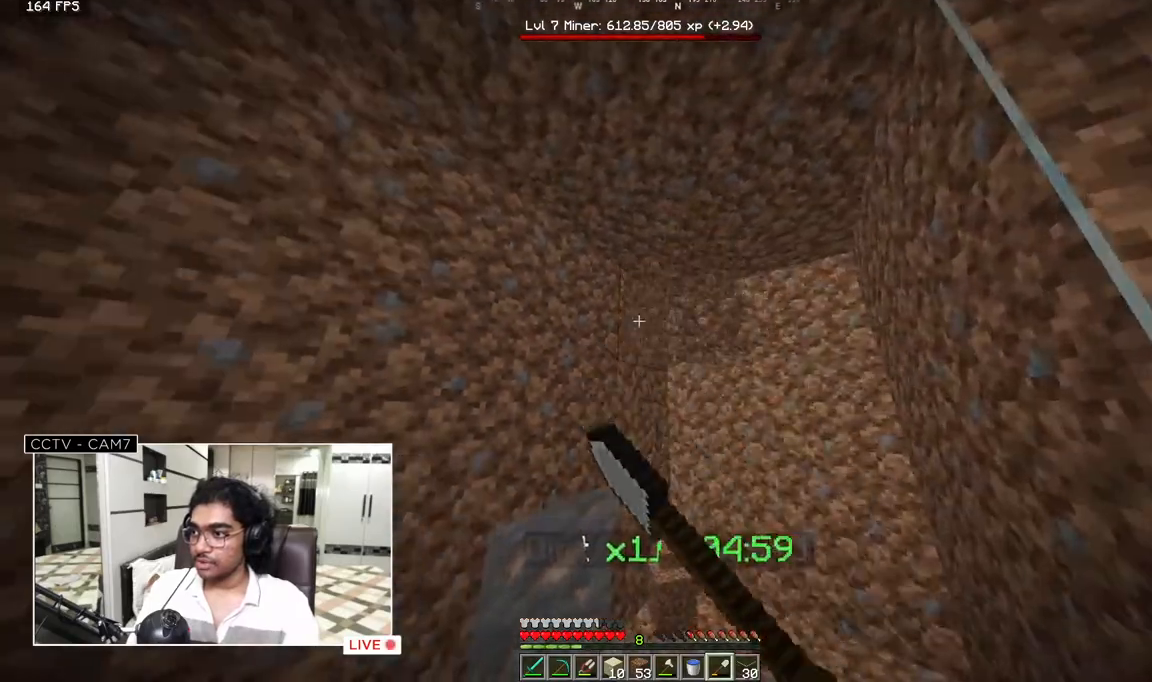
{"keys": ["a"], "mouse": [], "events": [[50, "w", "down"], [167, "mouse_left", "up"], [400, "a", "down"], [400, "w", "up"]]}